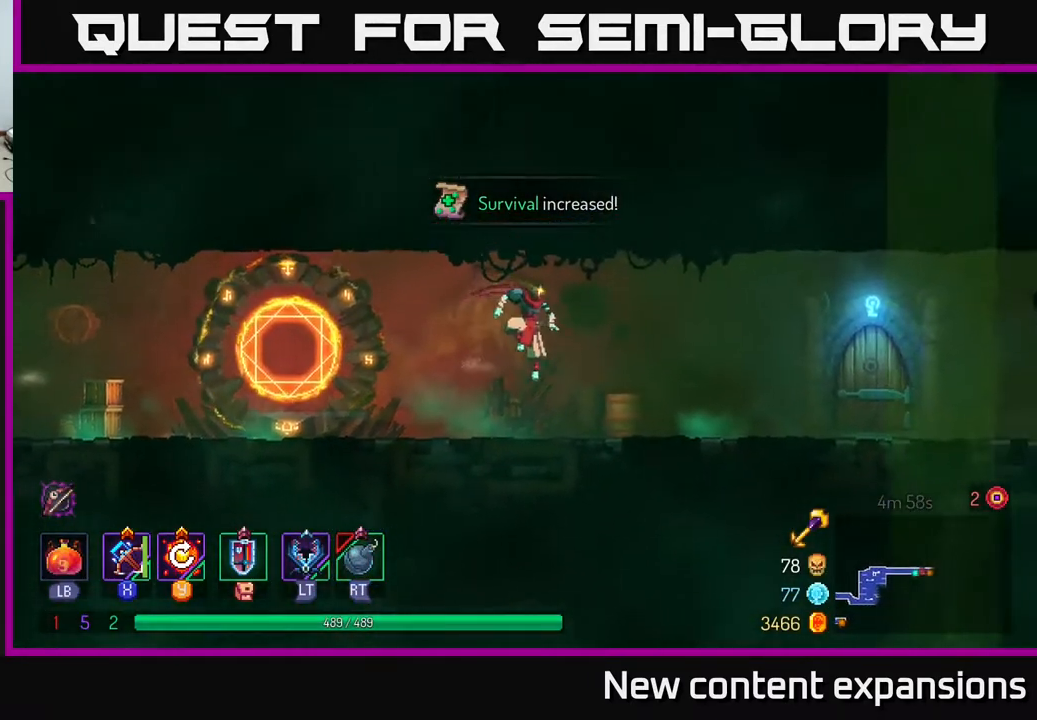
Gameplay with a controller (Xbox layout); each line is a JSON object with the inputs held at the frame after it. "events" lists button and stick changes between this image and that frame as [ms after this image, input, new state], when the widget could be followed in between.
{"buttons": ["DPAD_RIGHT"], "left_stick": "center", "right_stick": "center", "events": [[267, "B", "down"], [433, "B", "up"]]}
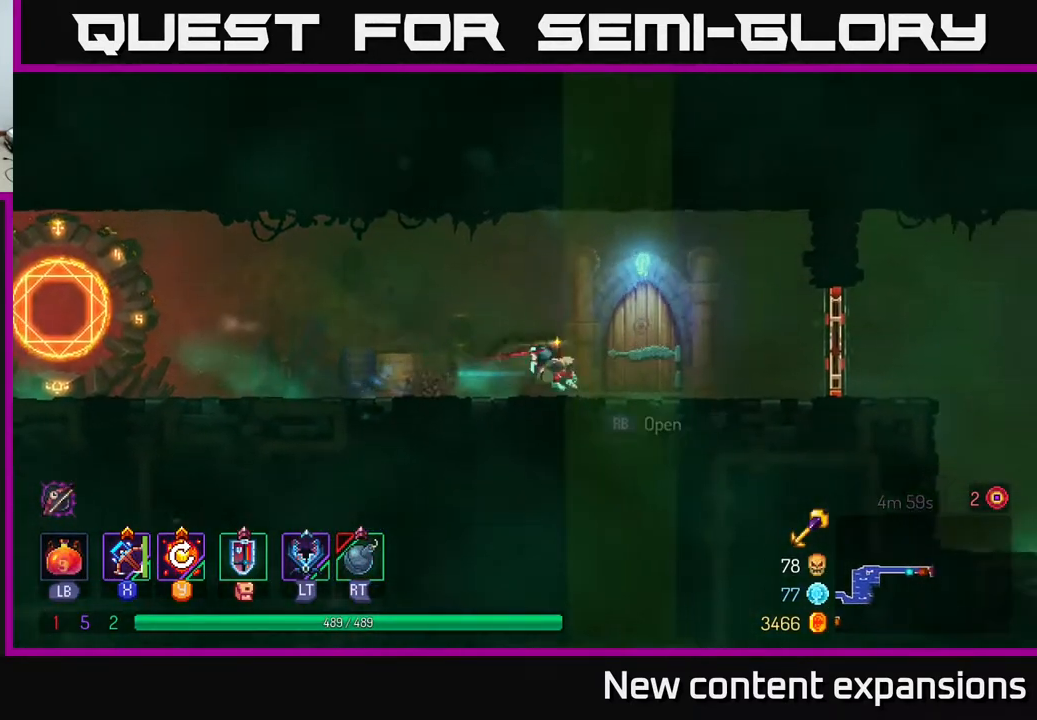
{"buttons": [], "left_stick": "center", "right_stick": "center", "events": [[167, "R1", "down"], [233, "R1", "up"], [400, "DPAD_RIGHT", "up"]]}
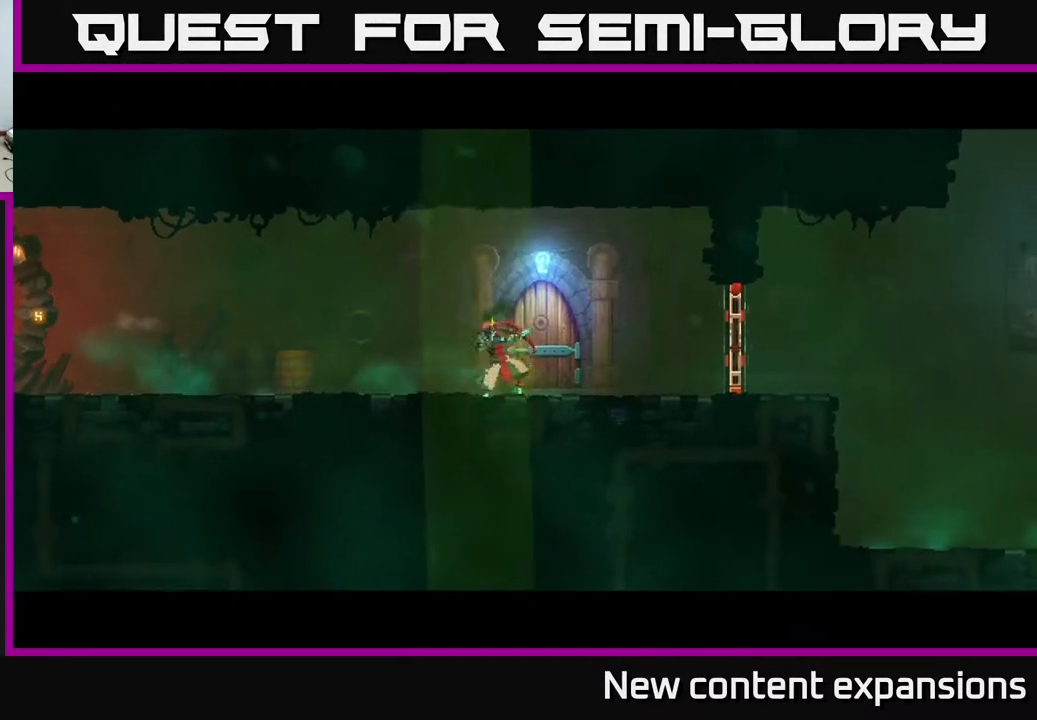
{"buttons": [], "left_stick": "center", "right_stick": "center", "events": []}
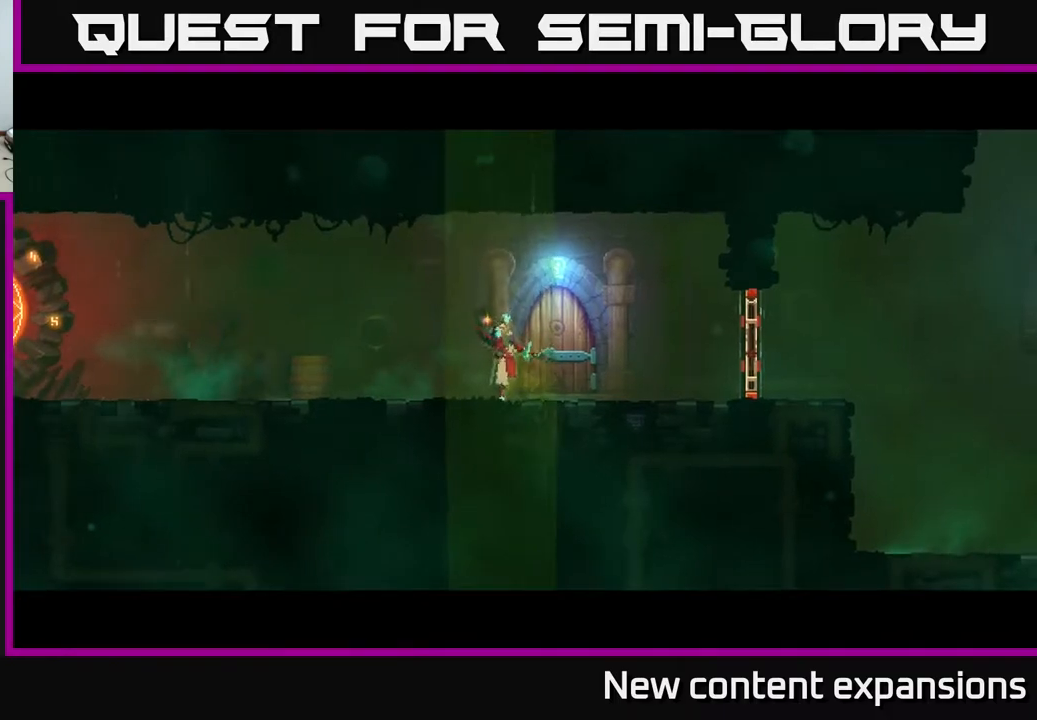
{"buttons": ["DPAD_RIGHT"], "left_stick": "center", "right_stick": "center", "events": [[417, "DPAD_RIGHT", "down"]]}
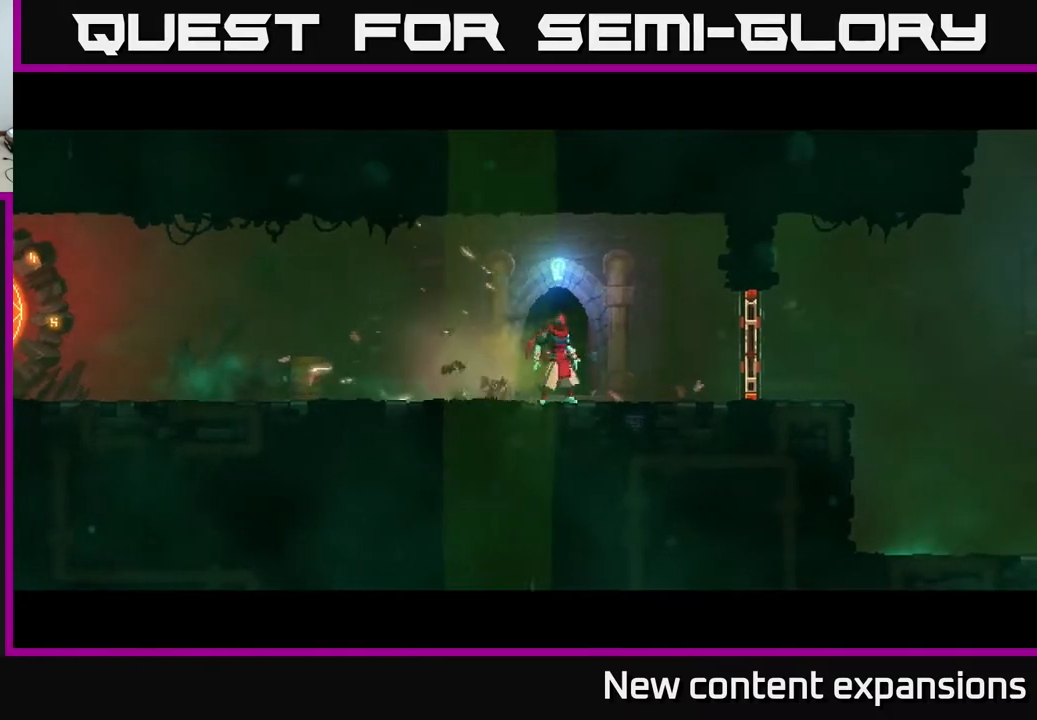
{"buttons": [], "left_stick": "center", "right_stick": "center", "events": [[200, "DPAD_RIGHT", "up"]]}
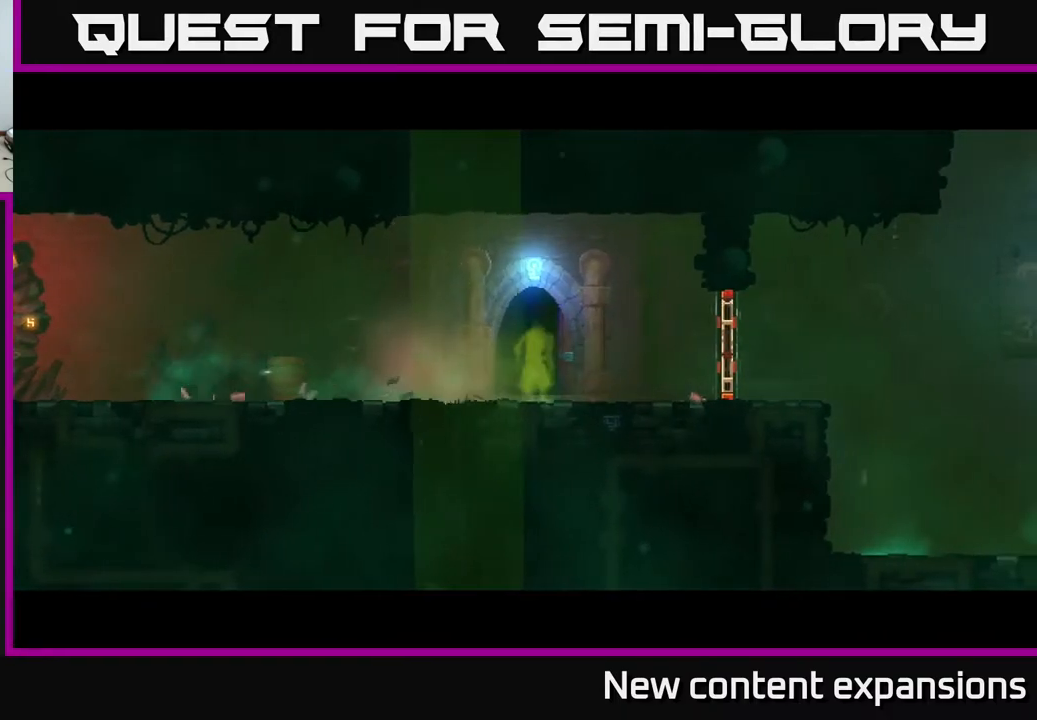
{"buttons": [], "left_stick": "center", "right_stick": "center", "events": [[150, "DPAD_RIGHT", "down"], [333, "DPAD_RIGHT", "up"]]}
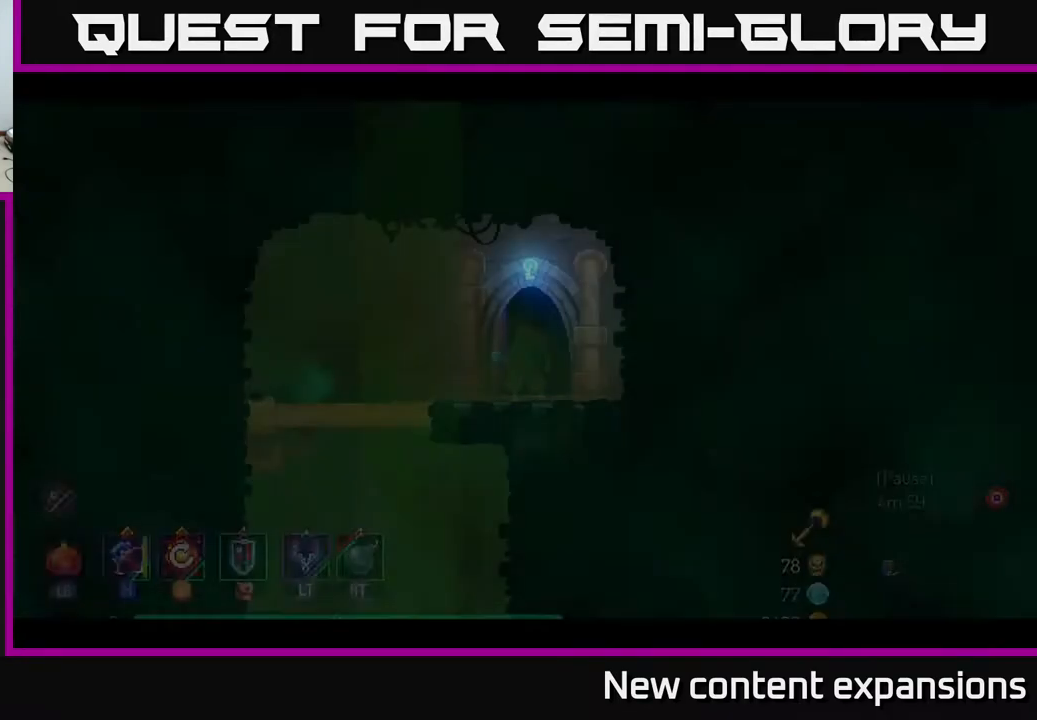
{"buttons": ["DPAD_LEFT"], "left_stick": "center", "right_stick": "center", "events": [[350, "DPAD_LEFT", "down"]]}
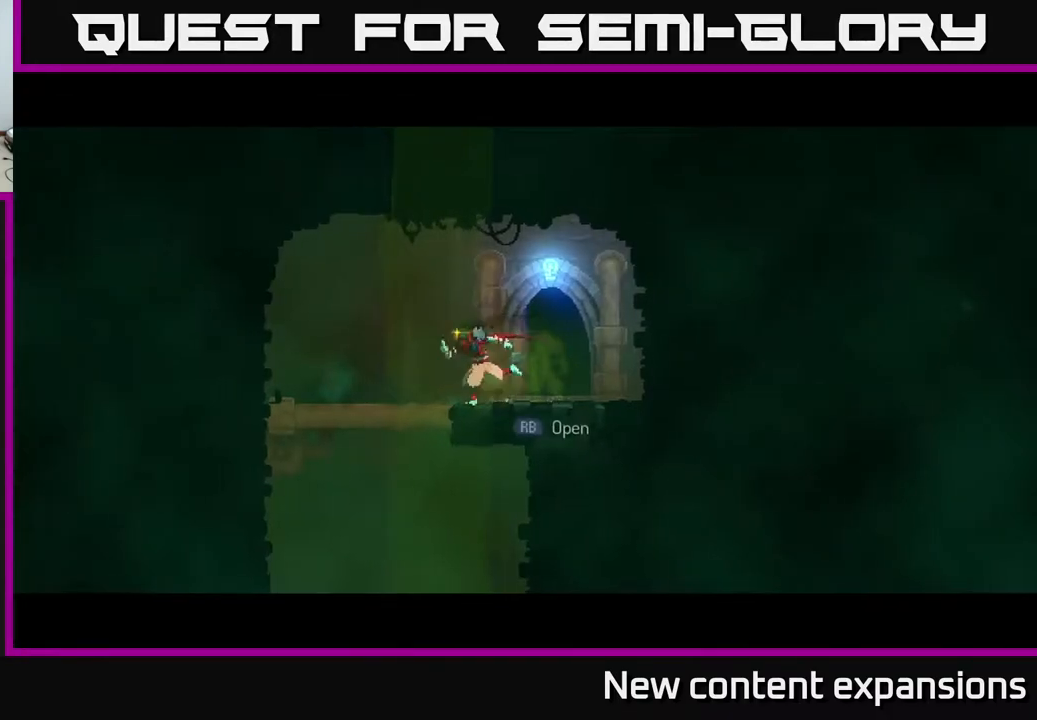
{"buttons": ["DPAD_DOWN"], "left_stick": "center", "right_stick": "center", "events": [[200, "DPAD_DOWN", "down"], [217, "DPAD_LEFT", "up"], [233, "A", "down"], [300, "A", "up"], [367, "A", "down"], [433, "A", "up"]]}
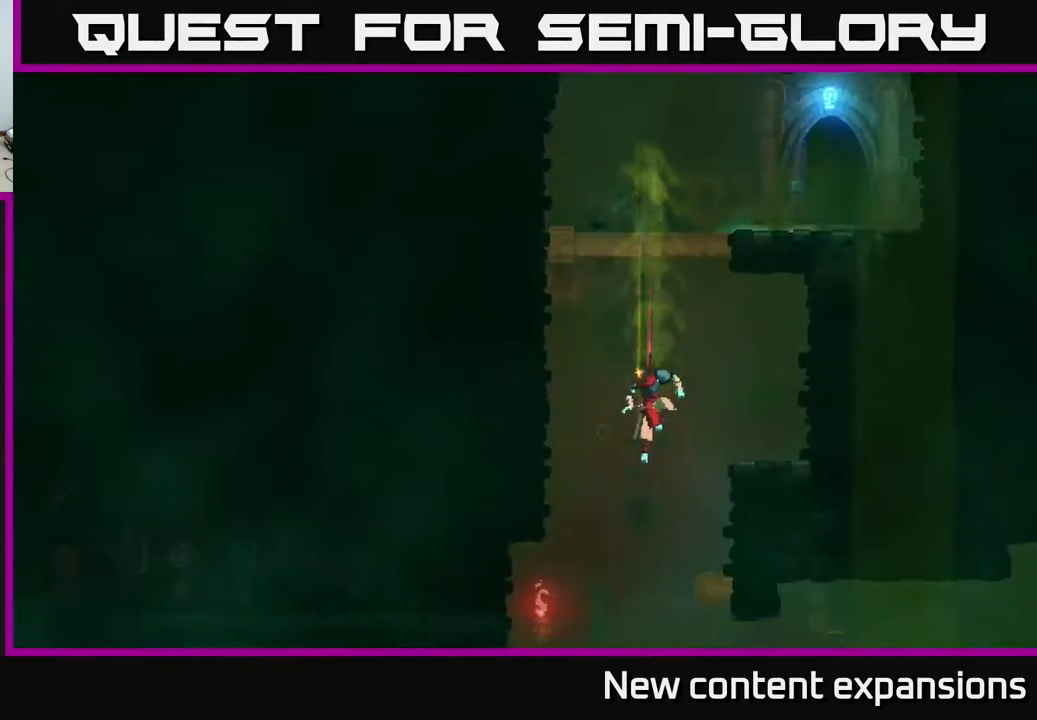
{"buttons": ["DPAD_RIGHT"], "left_stick": "center", "right_stick": "center", "events": [[33, "DPAD_DOWN", "up"], [433, "DPAD_RIGHT", "down"]]}
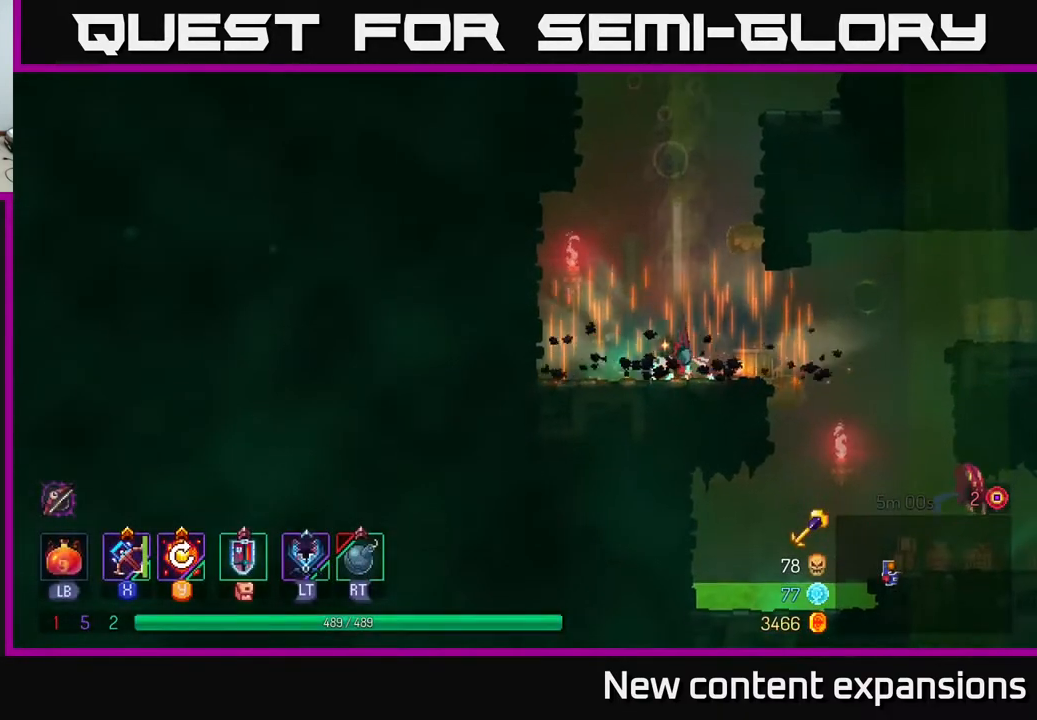
{"buttons": ["DPAD_RIGHT"], "left_stick": "center", "right_stick": "center", "events": []}
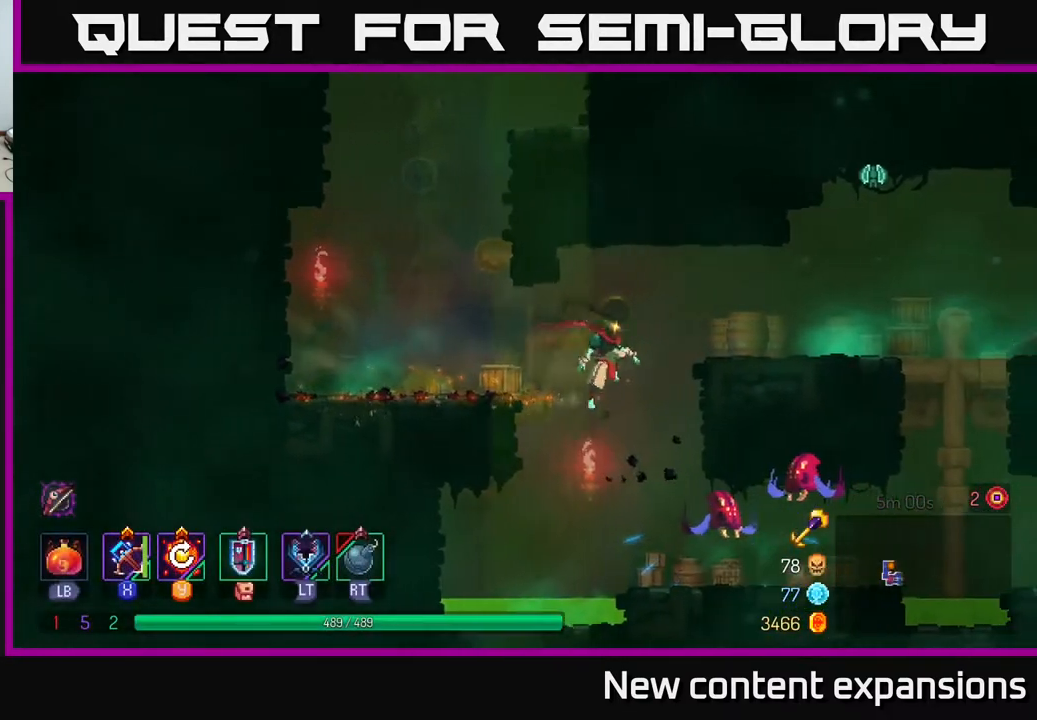
{"buttons": [], "left_stick": "center", "right_stick": "center", "events": [[217, "X", "down"], [283, "DPAD_RIGHT", "up"], [333, "X", "up"]]}
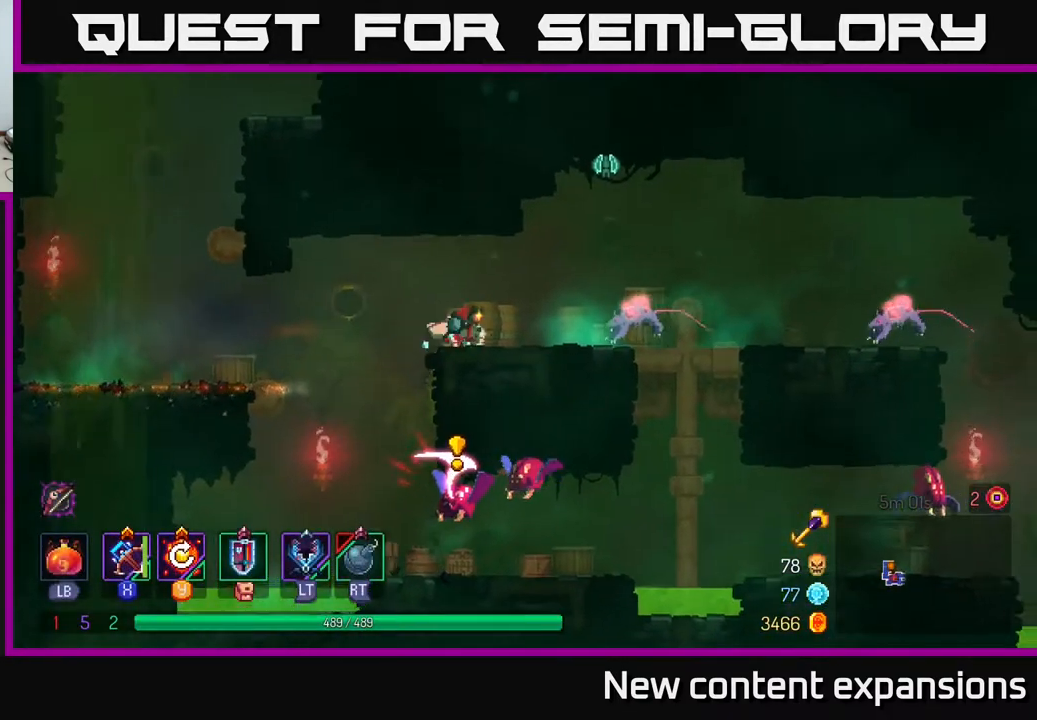
{"buttons": ["DPAD_DOWN", "DPAD_RIGHT"], "left_stick": "center", "right_stick": "center", "events": [[167, "DPAD_RIGHT", "down"], [450, "DPAD_DOWN", "down"]]}
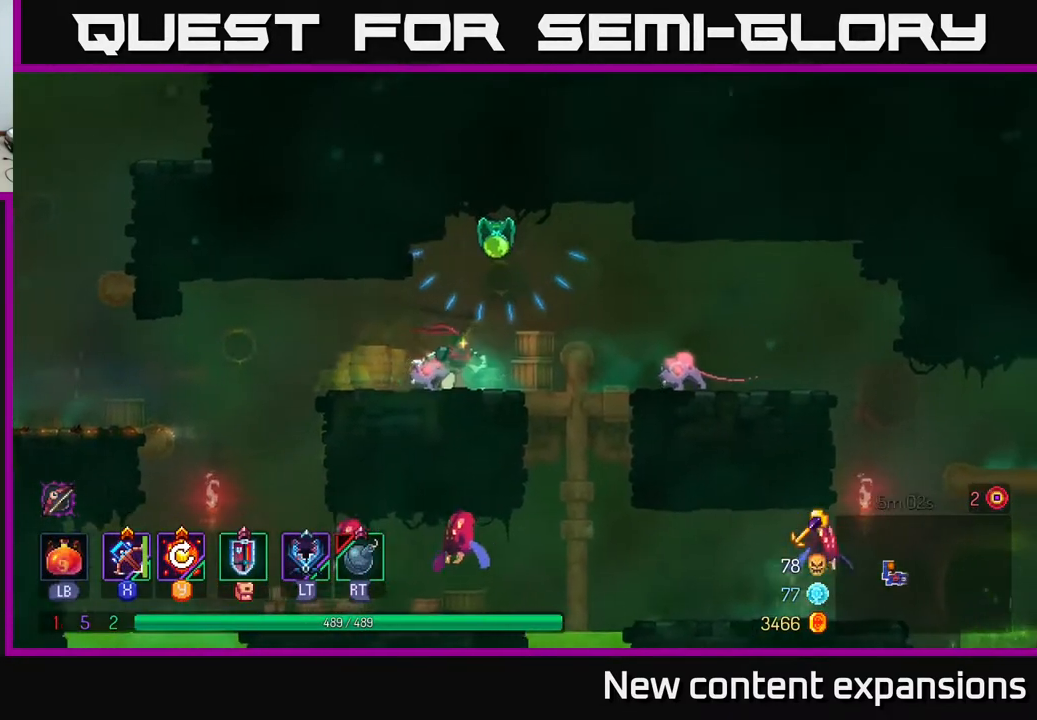
{"buttons": ["DPAD_RIGHT"], "left_stick": "center", "right_stick": "center", "events": [[117, "DPAD_DOWN", "up"], [267, "B", "down"], [400, "B", "up"]]}
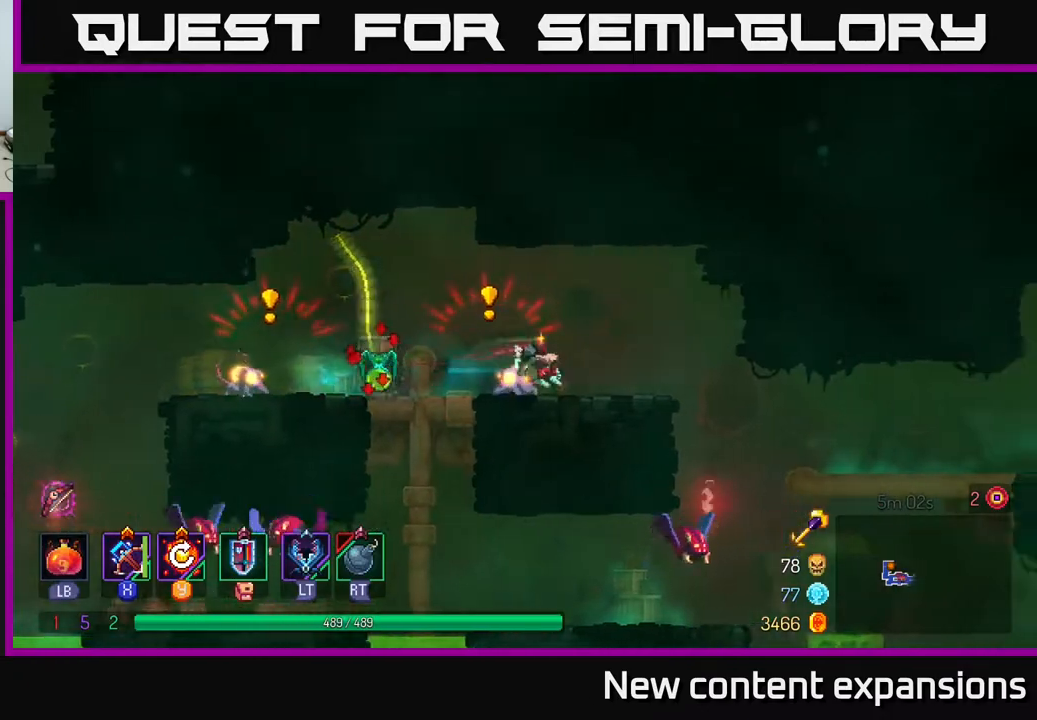
{"buttons": ["DPAD_DOWN", "DPAD_LEFT"], "left_stick": "center", "right_stick": "center", "events": [[217, "DPAD_RIGHT", "up"], [233, "DPAD_LEFT", "down"], [250, "X", "down"], [283, "DPAD_DOWN", "down"], [350, "X", "up"]]}
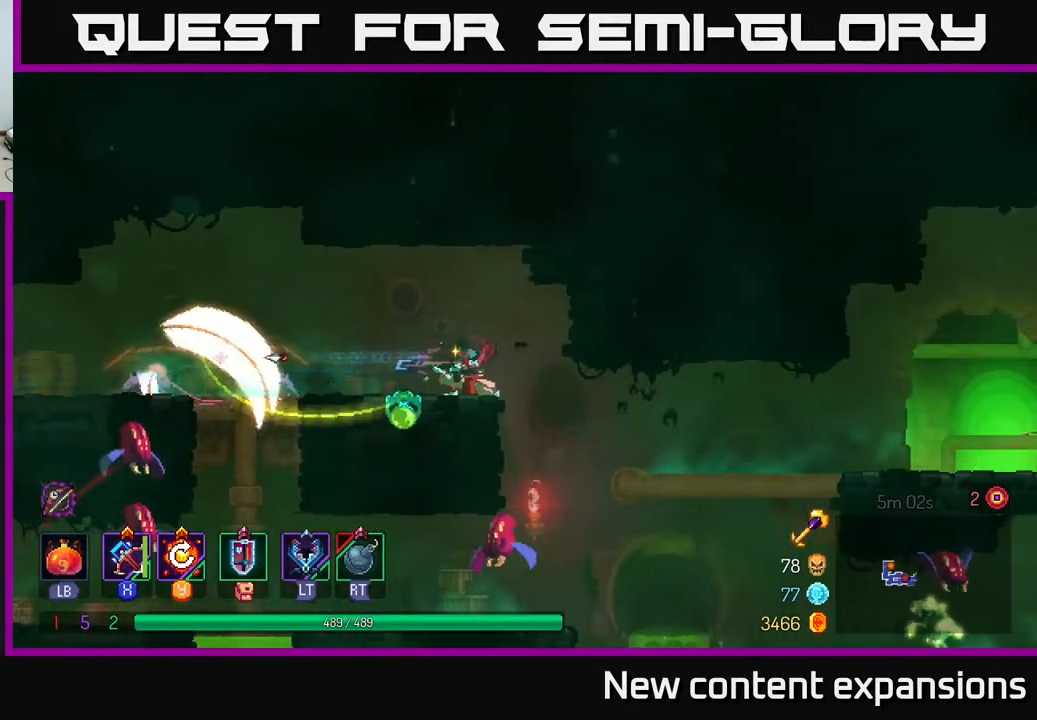
{"buttons": ["DPAD_LEFT"], "left_stick": "center", "right_stick": "center", "events": [[17, "DPAD_LEFT", "up"], [300, "DPAD_LEFT", "down"], [483, "DPAD_DOWN", "up"]]}
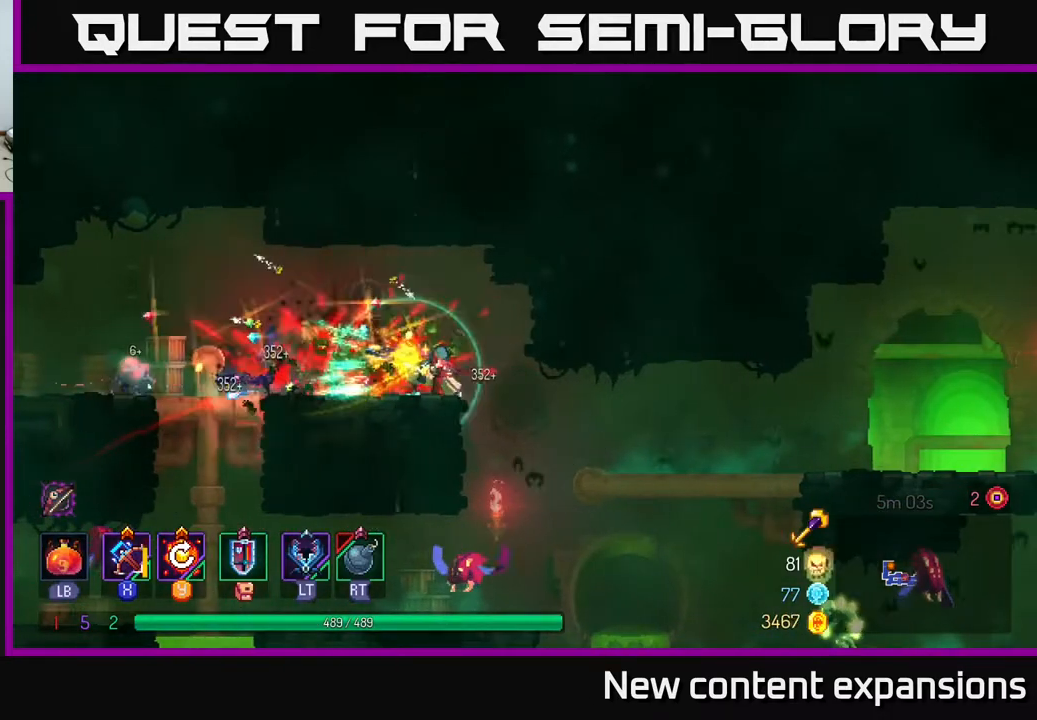
{"buttons": ["B", "DPAD_LEFT"], "left_stick": "center", "right_stick": "center", "events": [[450, "B", "down"]]}
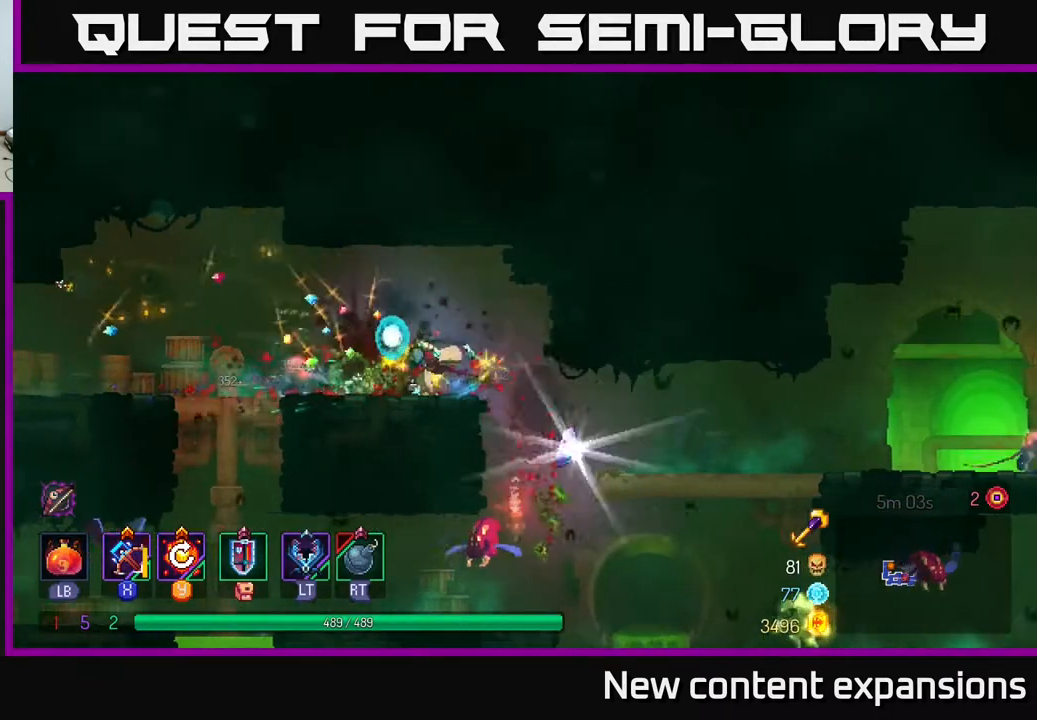
{"buttons": ["X", "DPAD_LEFT"], "left_stick": "center", "right_stick": "center", "events": [[67, "B", "up"], [150, "B", "down"], [300, "B", "up"], [483, "X", "down"]]}
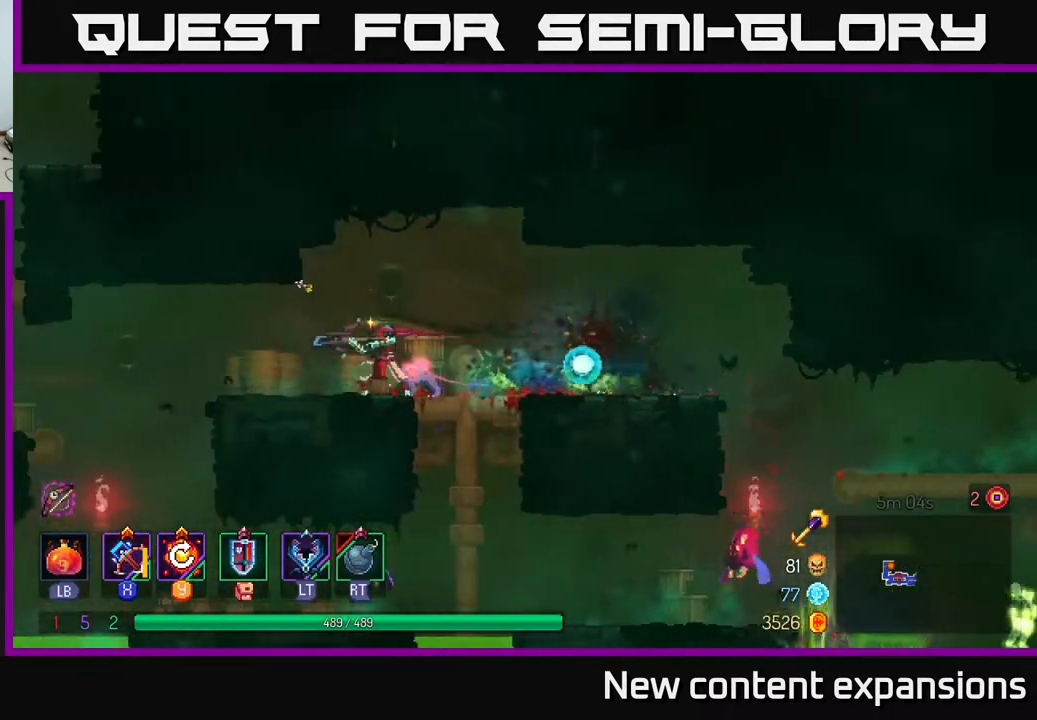
{"buttons": ["DPAD_DOWN", "DPAD_RIGHT"], "left_stick": "center", "right_stick": "center", "events": [[67, "X", "up"], [200, "DPAD_DOWN", "down"], [233, "DPAD_LEFT", "up"], [300, "DPAD_RIGHT", "down"]]}
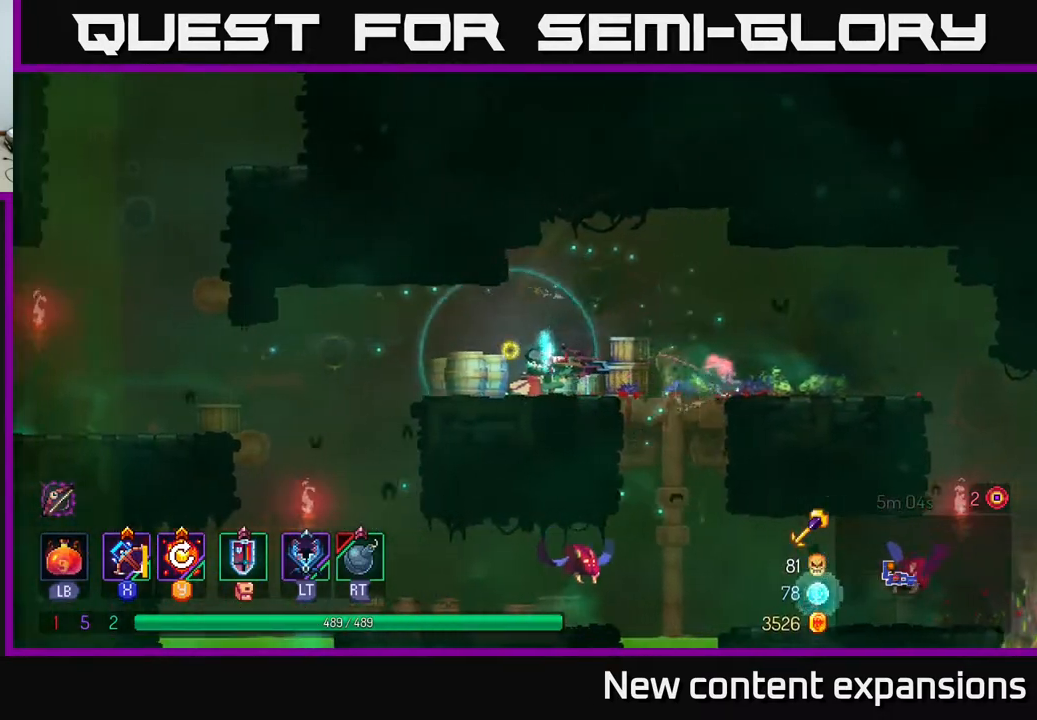
{"buttons": ["DPAD_RIGHT"], "left_stick": "center", "right_stick": "center", "events": [[150, "DPAD_DOWN", "up"]]}
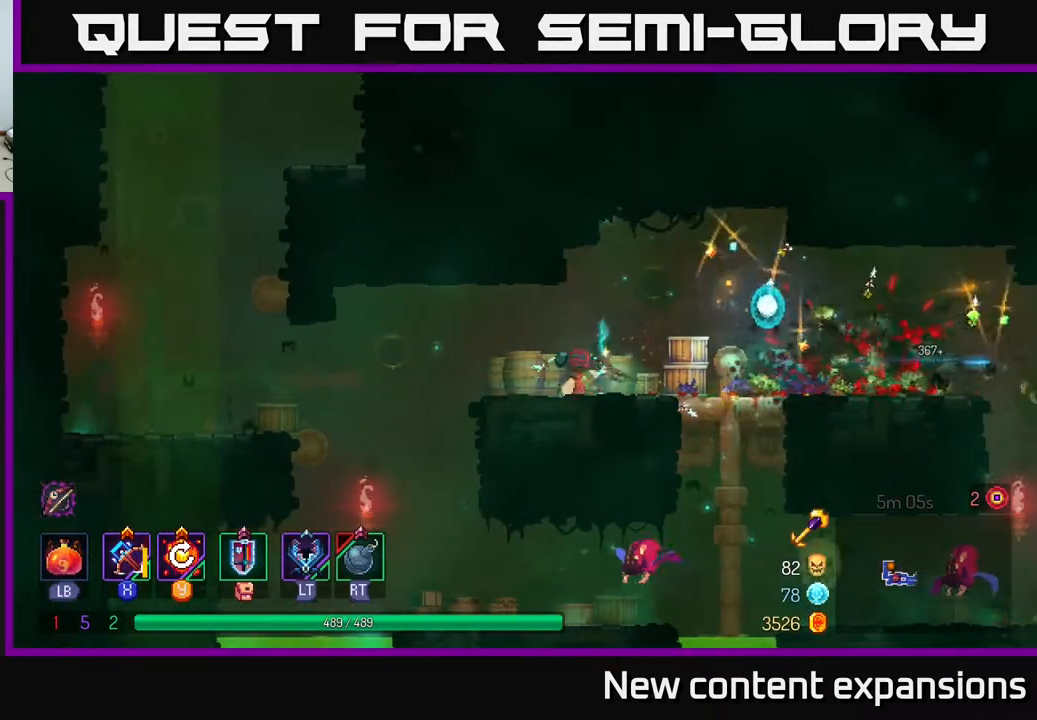
{"buttons": [], "left_stick": "center", "right_stick": "center", "events": [[117, "DPAD_RIGHT", "up"], [383, "DPAD_RIGHT", "down"], [483, "DPAD_RIGHT", "up"]]}
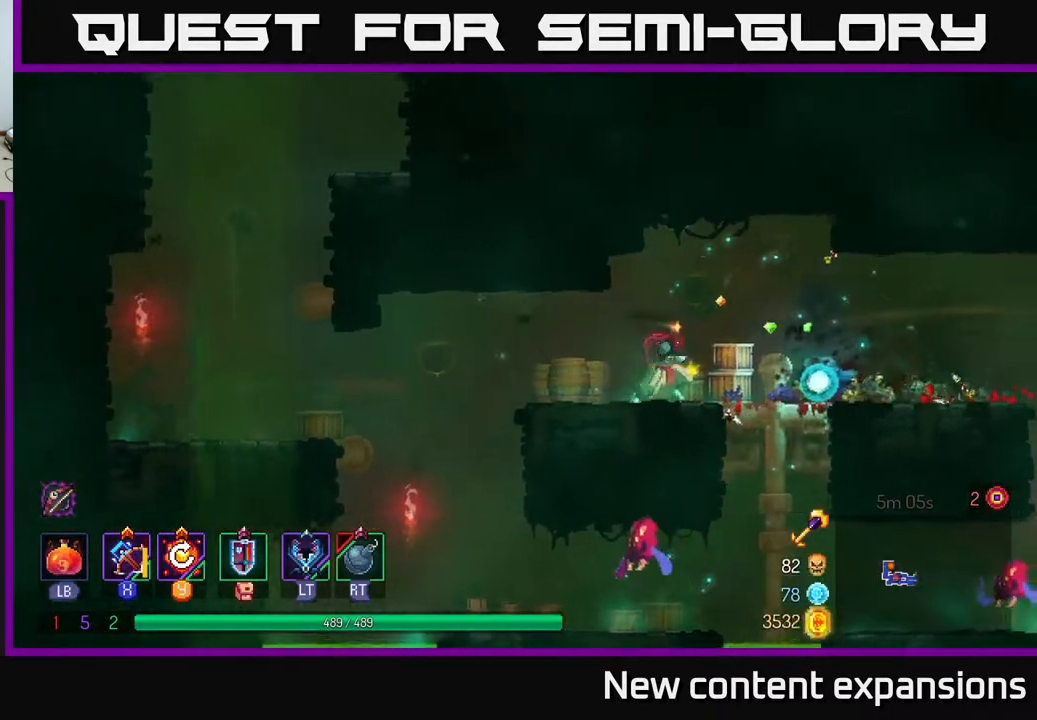
{"buttons": ["DPAD_RIGHT"], "left_stick": "center", "right_stick": "center", "events": [[200, "DPAD_RIGHT", "down"], [333, "DPAD_RIGHT", "up"], [483, "DPAD_RIGHT", "down"]]}
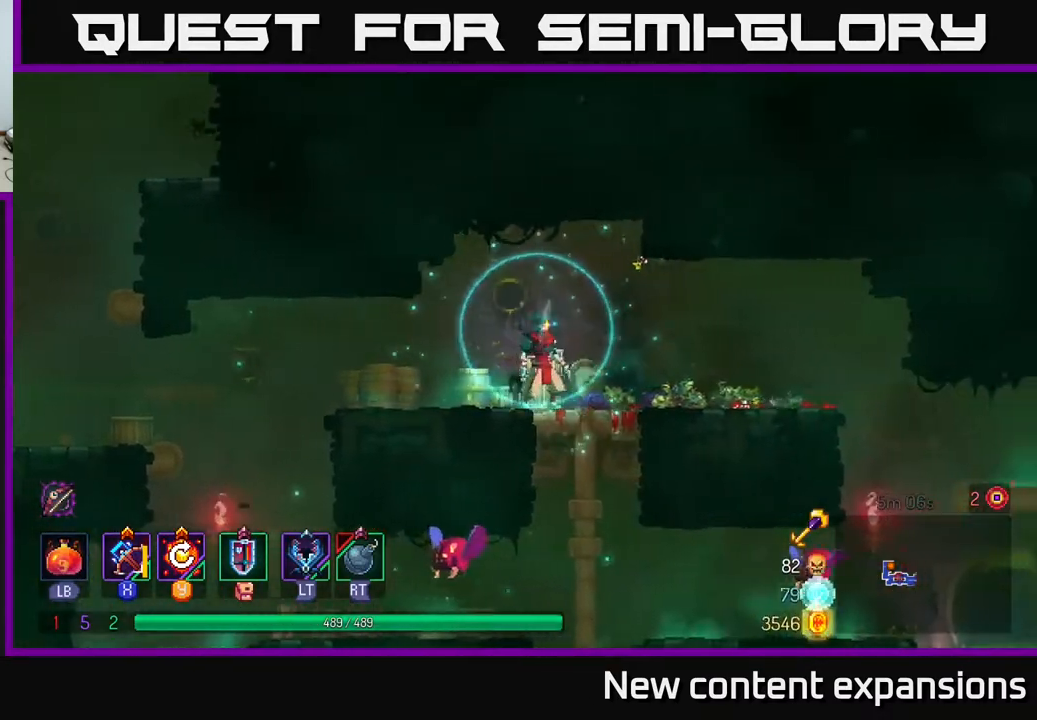
{"buttons": ["DPAD_RIGHT"], "left_stick": "center", "right_stick": "center", "events": [[383, "R2", "down"], [400, "R2", "up"]]}
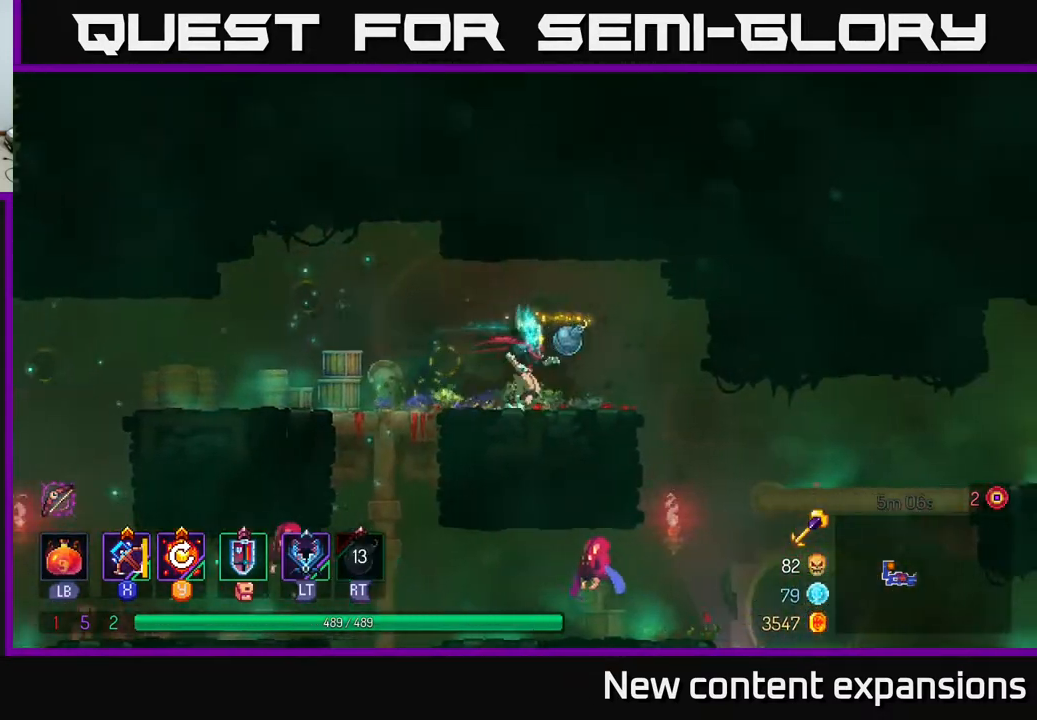
{"buttons": ["DPAD_RIGHT"], "left_stick": "center", "right_stick": "center", "events": [[100, "DPAD_RIGHT", "up"], [400, "DPAD_RIGHT", "down"]]}
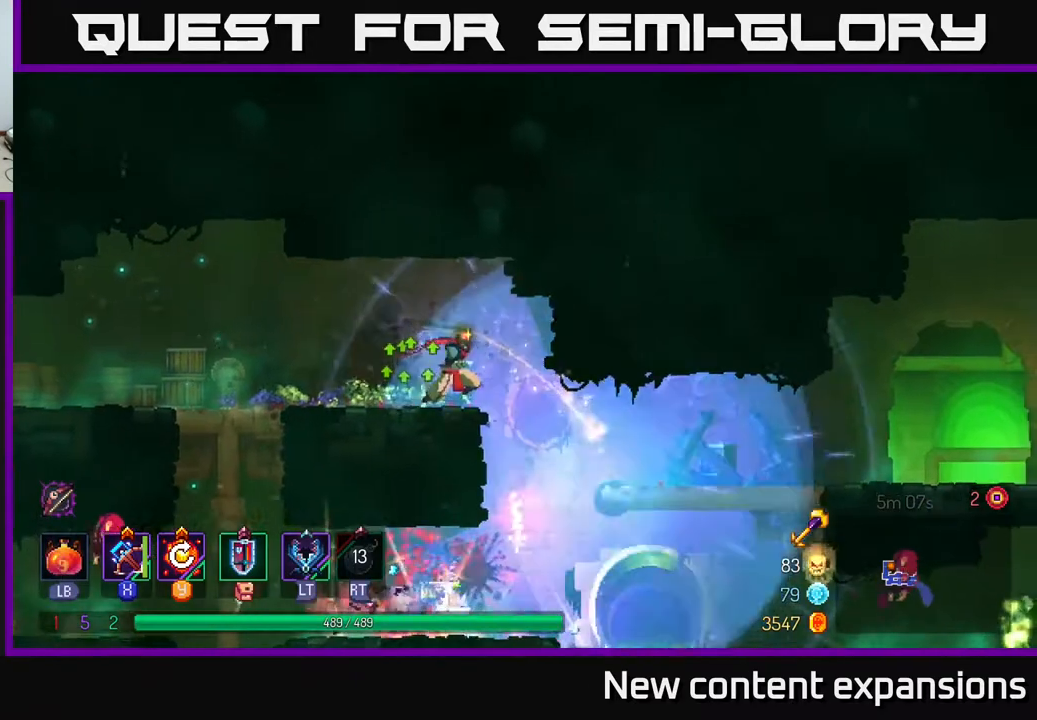
{"buttons": ["DPAD_LEFT"], "left_stick": "center", "right_stick": "center", "events": [[33, "DPAD_RIGHT", "up"], [217, "DPAD_RIGHT", "down"], [417, "DPAD_RIGHT", "up"], [467, "DPAD_LEFT", "down"]]}
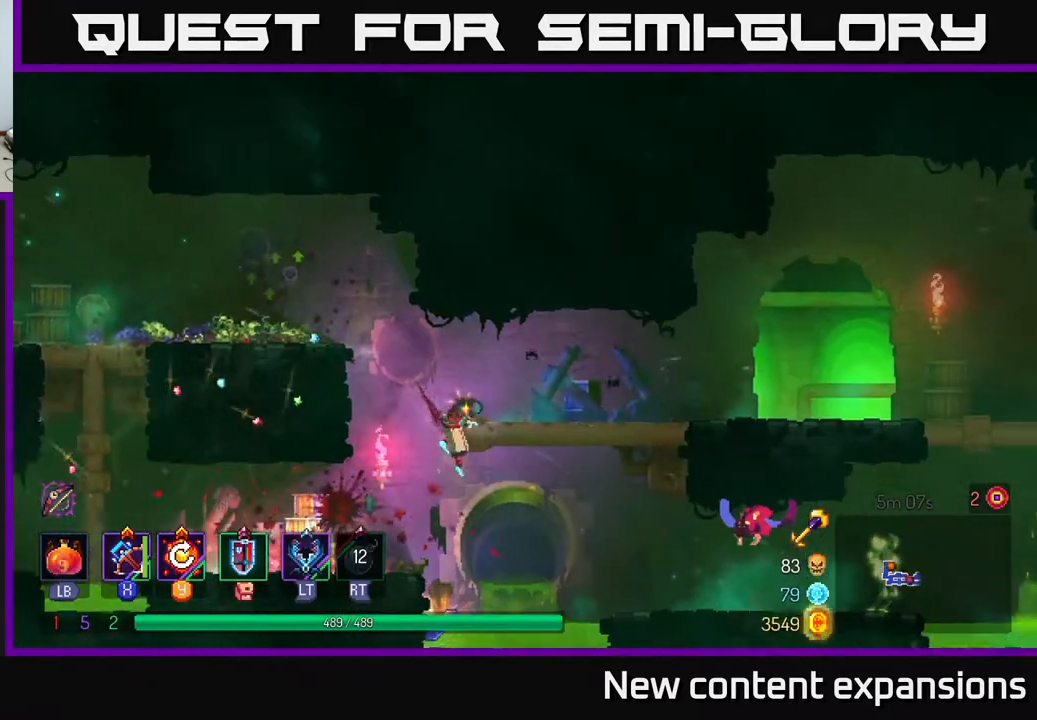
{"buttons": ["DPAD_LEFT"], "left_stick": "center", "right_stick": "center", "events": []}
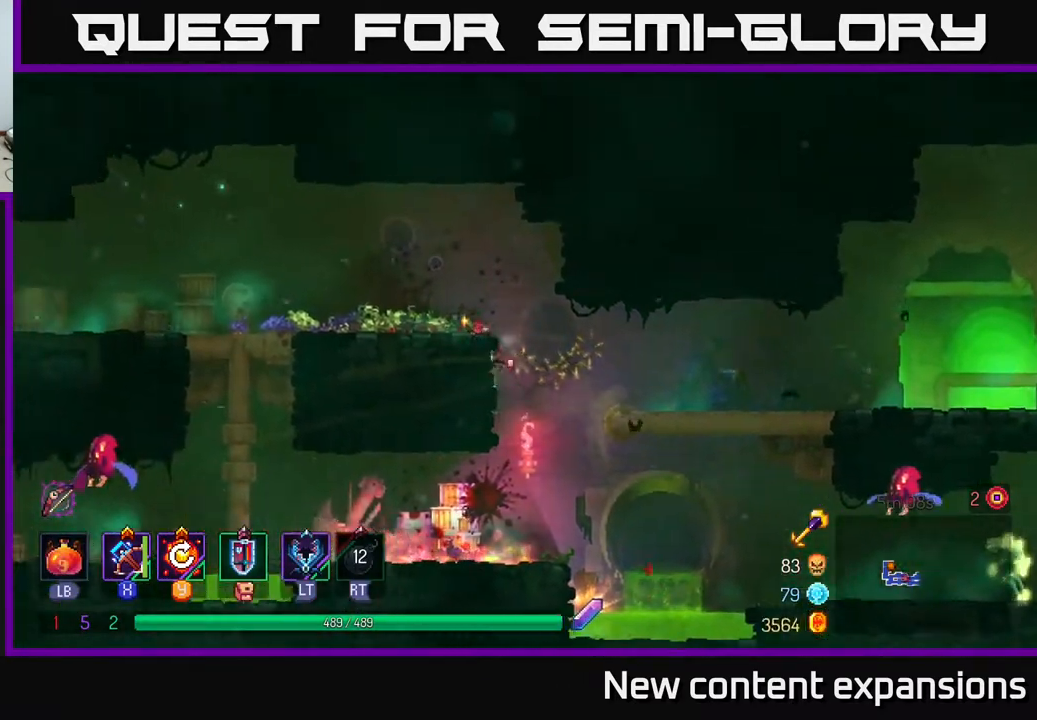
{"buttons": ["DPAD_RIGHT"], "left_stick": "center", "right_stick": "center", "events": [[33, "X", "down"], [150, "X", "up"], [167, "DPAD_LEFT", "up"], [200, "DPAD_DOWN", "down"], [317, "A", "down"], [433, "A", "up"], [433, "DPAD_DOWN", "up"], [433, "DPAD_RIGHT", "down"]]}
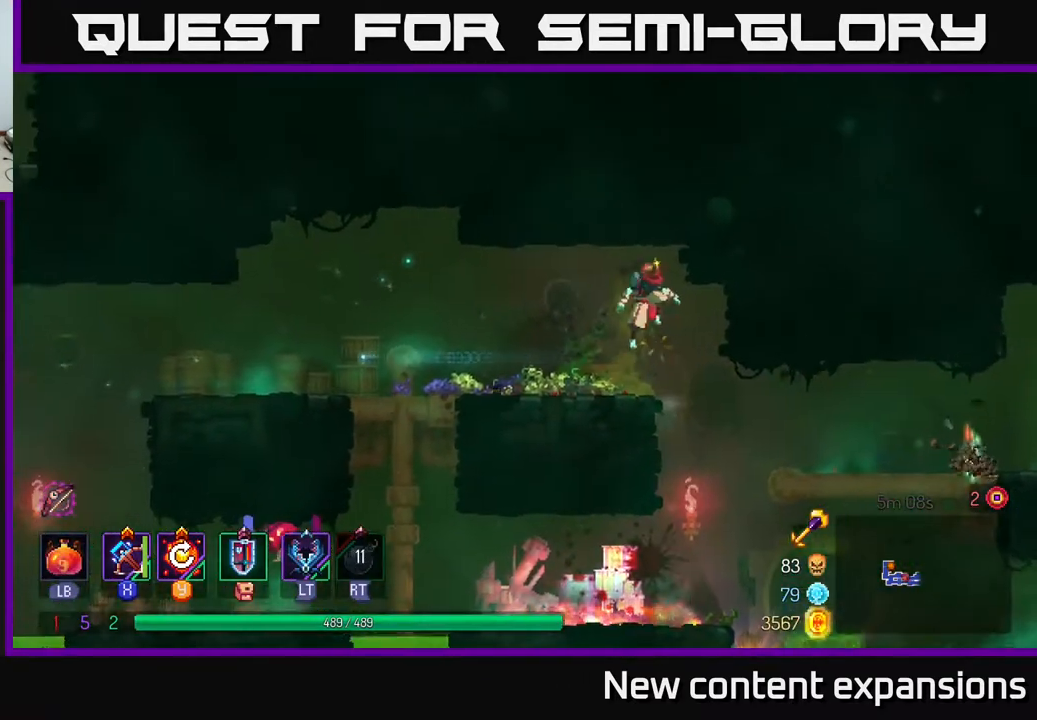
{"buttons": [], "left_stick": "center", "right_stick": "center", "events": [[100, "DPAD_RIGHT", "up"], [250, "DPAD_LEFT", "down"], [333, "DPAD_LEFT", "up"]]}
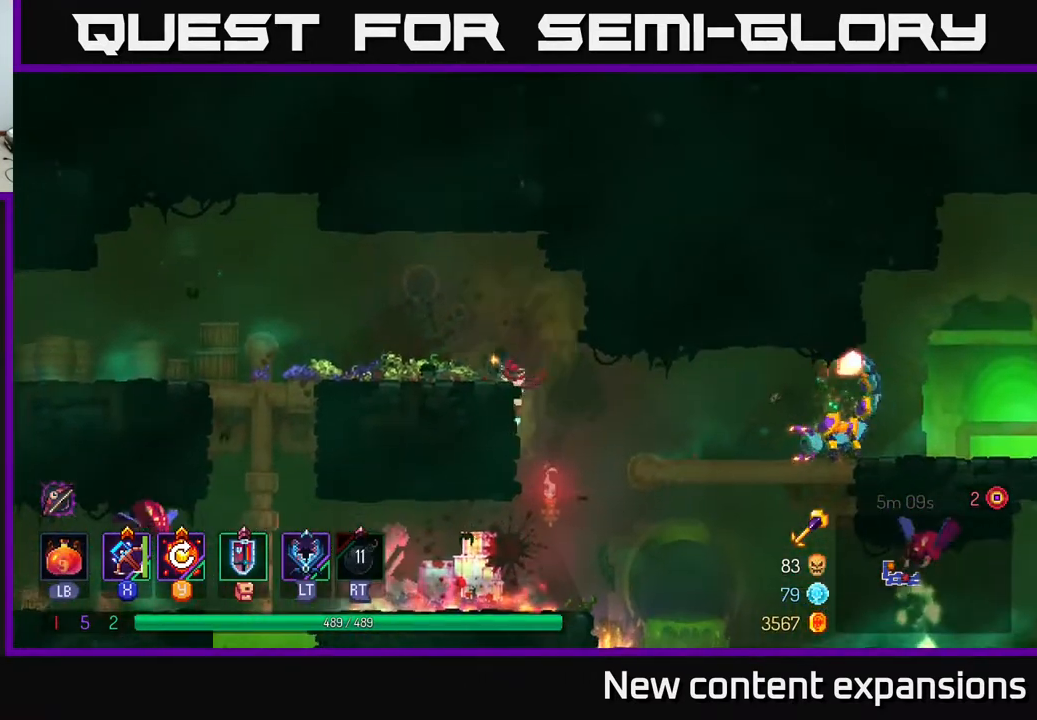
{"buttons": ["DPAD_LEFT"], "left_stick": "center", "right_stick": "center", "events": [[300, "DPAD_LEFT", "down"]]}
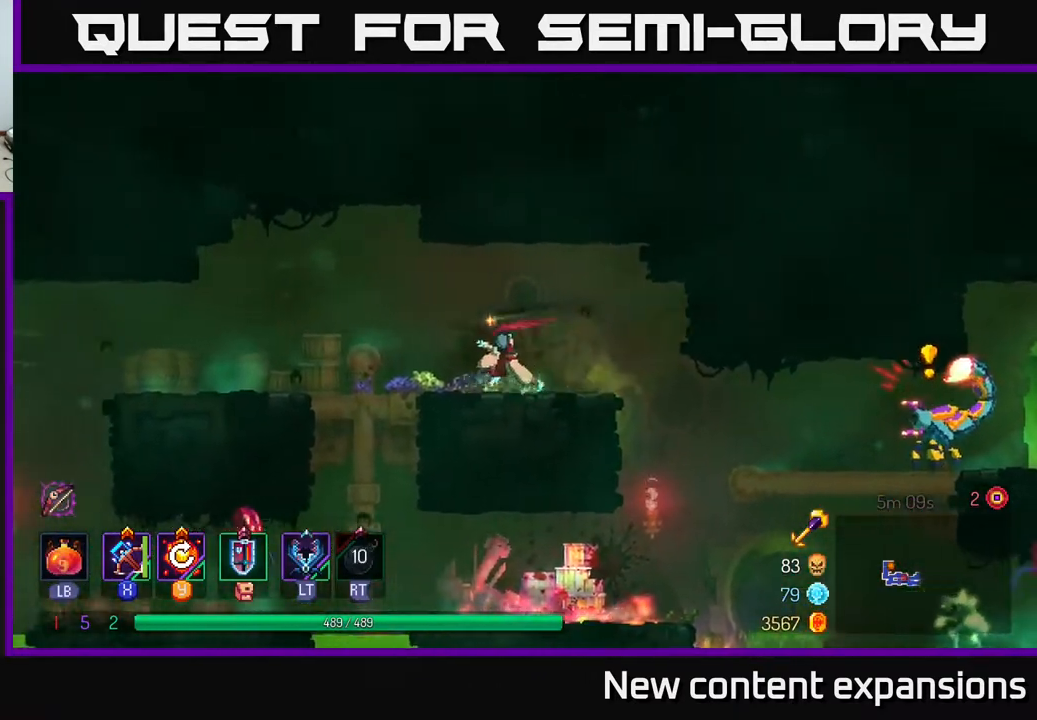
{"buttons": ["DPAD_RIGHT"], "left_stick": "center", "right_stick": "center", "events": [[100, "DPAD_LEFT", "up"], [200, "DPAD_RIGHT", "down"], [267, "DPAD_RIGHT", "up"], [417, "DPAD_RIGHT", "down"]]}
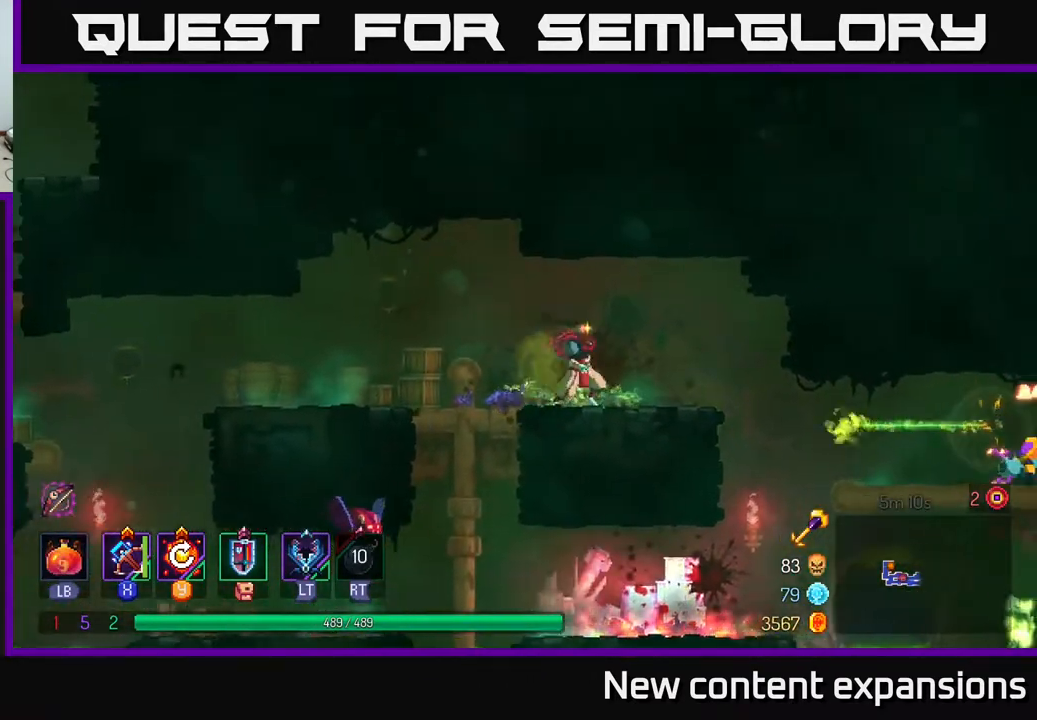
{"buttons": [], "left_stick": "center", "right_stick": "center", "events": [[233, "DPAD_RIGHT", "up"], [367, "Y", "down"], [433, "Y", "up"]]}